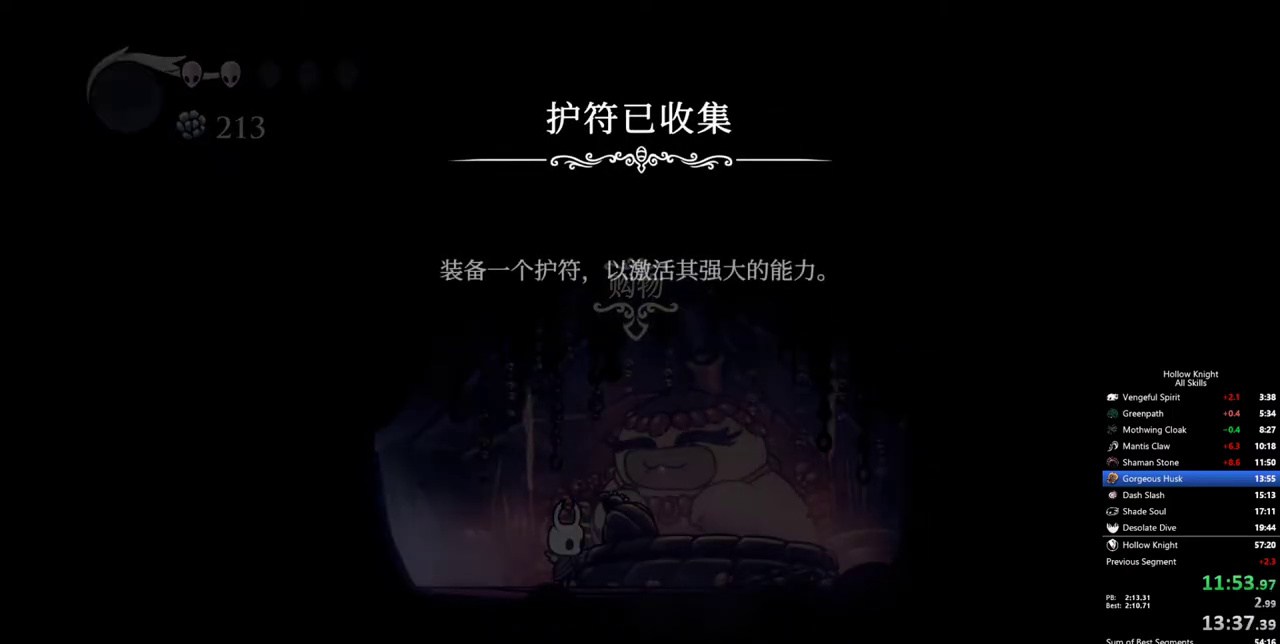
Gameplay with keyboard; each line is a JSON object with the keys held at the frame after it. "events" lists presses ("down") and releases ("up") of "cdash", "dash", "dnail", "down", "heal", "inv", "jump", "left", "nail", "right", "spell" and "up" between this image and that frame as [ms after this image, input, new state], when the widget could be followed in between. No other keys are recorded. Mouse input is not recorded. Key names are as the overlay labels them; some are game actions (e.g. jump) rather than physical keys.
{"keys": ["left"], "events": [[33, "jump", "down"], [83, "jump", "up"], [83, "left", "down"], [133, "jump", "down"], [133, "left", "up"], [233, "jump", "up"], [283, "jump", "down"], [283, "left", "down"], [317, "jump", "up"], [317, "left", "up"], [417, "jump", "down"], [417, "left", "down"], [467, "jump", "up"]]}
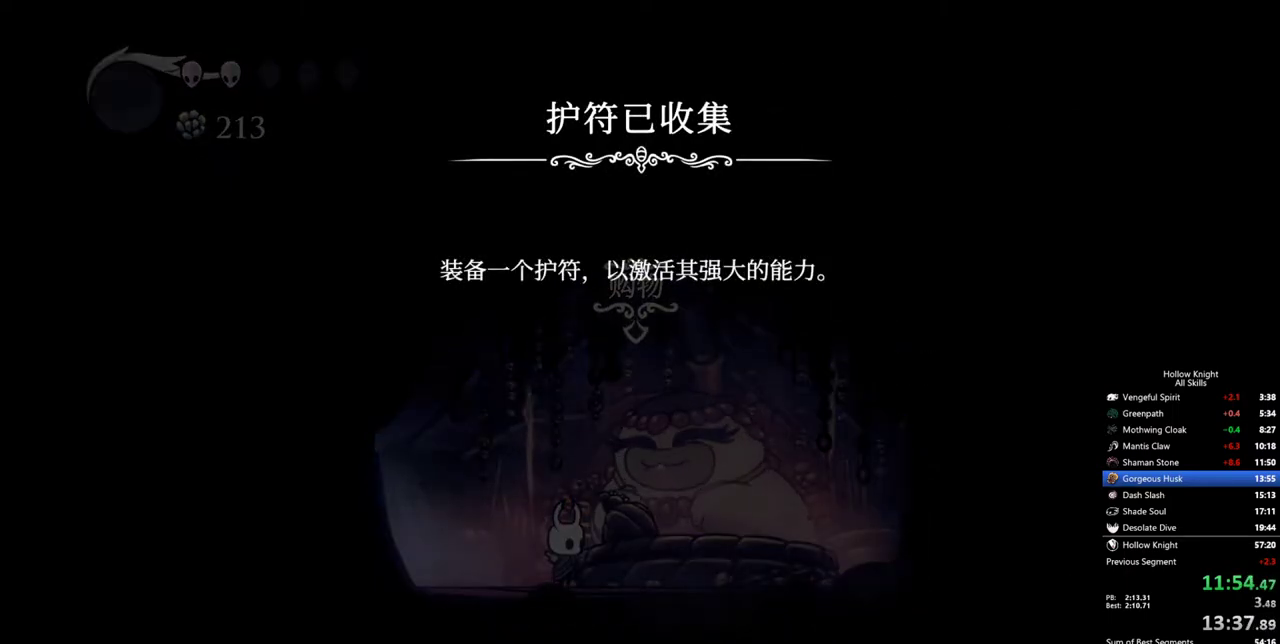
{"keys": ["left"], "events": [[17, "jump", "down"], [17, "left", "up"], [50, "jump", "up"], [100, "left", "down"], [150, "jump", "down"], [150, "left", "up"], [200, "jump", "up"], [250, "left", "down"], [283, "jump", "down"], [333, "jump", "up"], [333, "left", "up"], [383, "jump", "down"], [433, "jump", "up"], [433, "left", "down"]]}
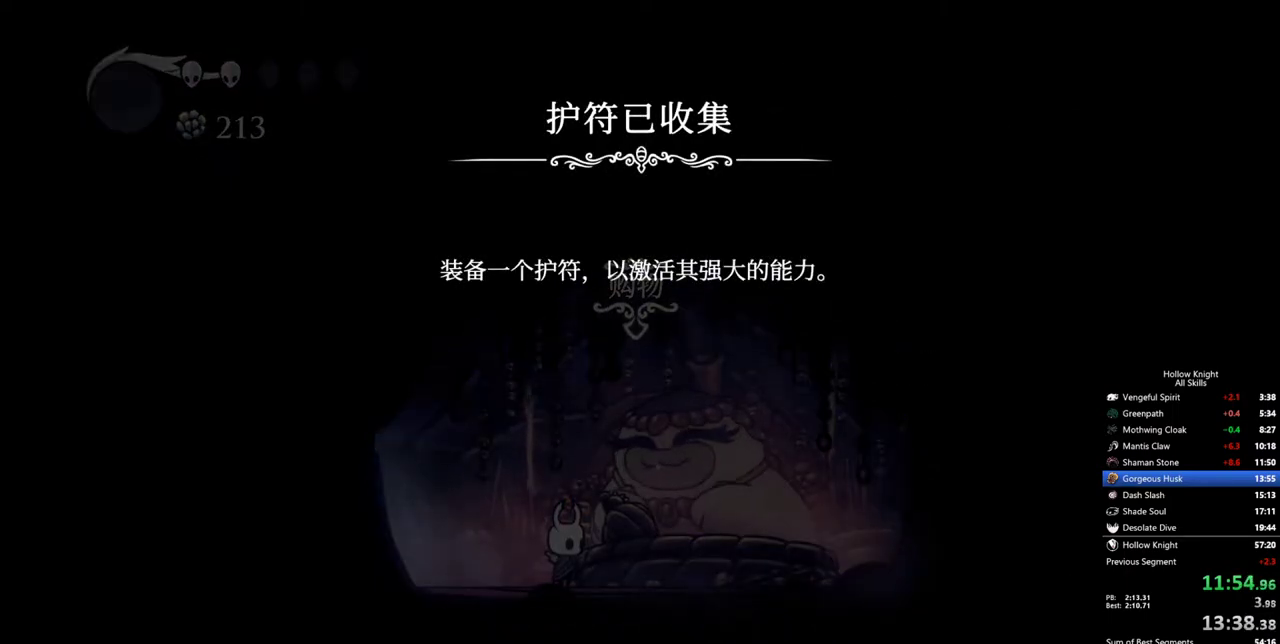
{"keys": ["jump", "left"], "events": [[33, "left", "up"], [117, "jump", "down"], [117, "left", "down"], [167, "jump", "up"], [217, "left", "up"], [267, "jump", "down"], [300, "jump", "up"], [300, "left", "down"], [350, "jump", "down"], [350, "left", "up"], [400, "jump", "up"], [500, "jump", "down"], [500, "left", "down"]]}
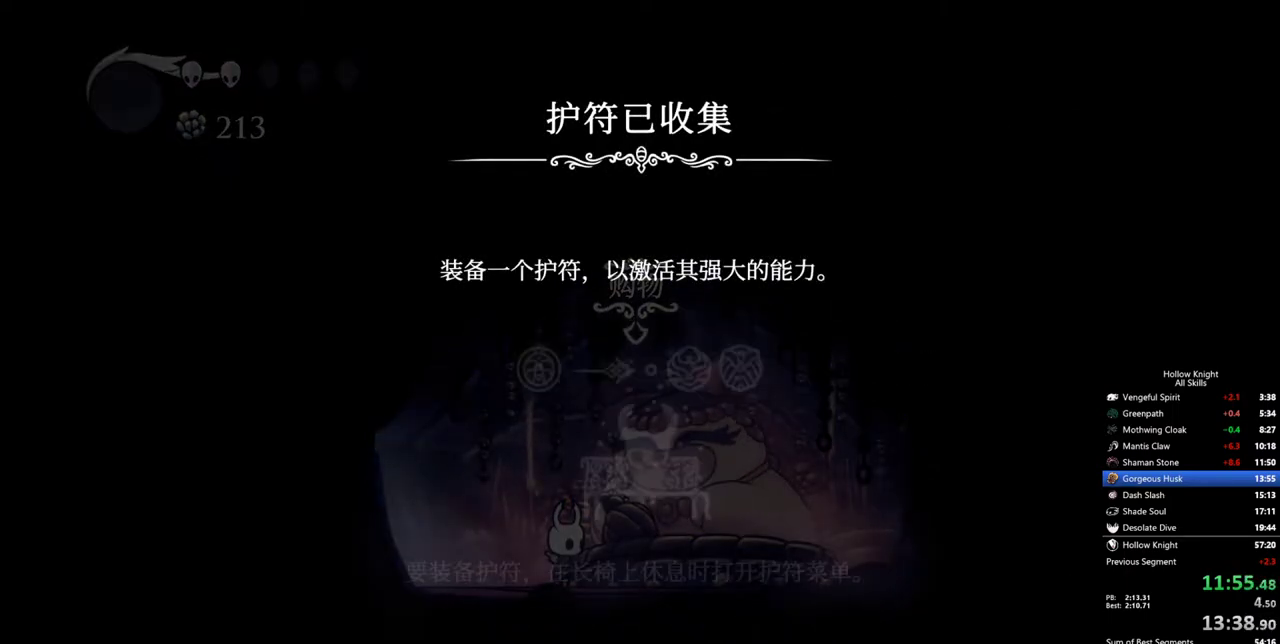
{"keys": ["jump", "left"], "events": [[33, "jump", "up"], [33, "left", "up"], [83, "jump", "down"], [133, "jump", "up"], [133, "left", "down"], [183, "left", "up"], [233, "jump", "down"], [267, "jump", "up"], [267, "left", "down"], [367, "jump", "down"], [367, "left", "up"], [417, "jump", "up"], [467, "jump", "down"], [467, "left", "down"]]}
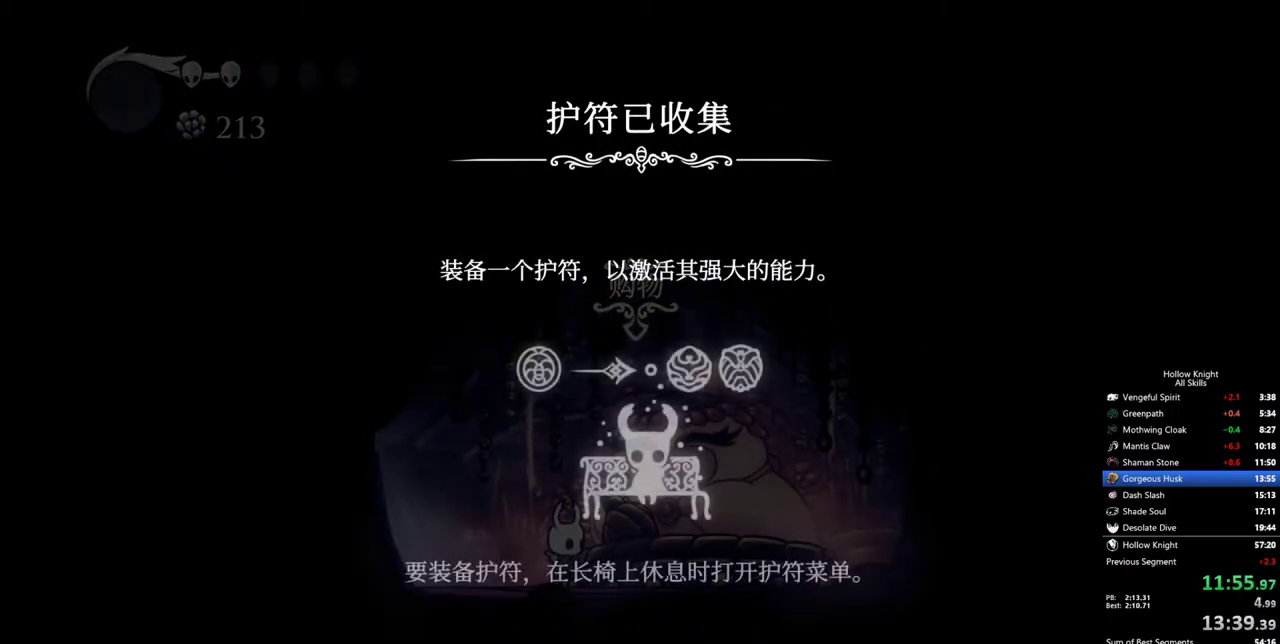
{"keys": ["jump", "left"], "events": [[17, "jump", "up"], [17, "left", "up"], [100, "jump", "down"], [150, "jump", "up"], [150, "left", "down"], [200, "jump", "down"], [200, "left", "up"], [250, "jump", "up"], [283, "left", "down"], [333, "jump", "down"], [333, "left", "up"], [383, "jump", "up"], [433, "left", "down"], [483, "jump", "down"]]}
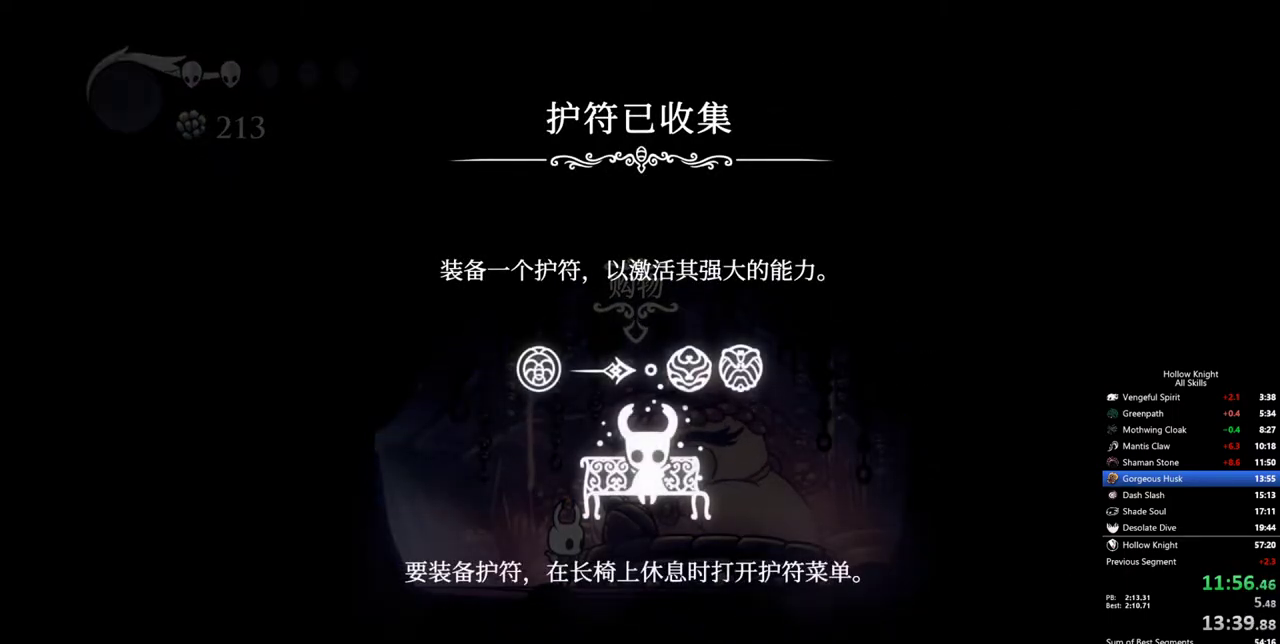
{"keys": [], "events": [[33, "jump", "up"], [33, "left", "up"], [117, "jump", "down"], [117, "left", "down"], [167, "jump", "up"], [167, "left", "up"], [250, "left", "down"], [350, "left", "up"], [400, "jump", "down"], [400, "left", "down"], [450, "jump", "up"], [500, "left", "up"]]}
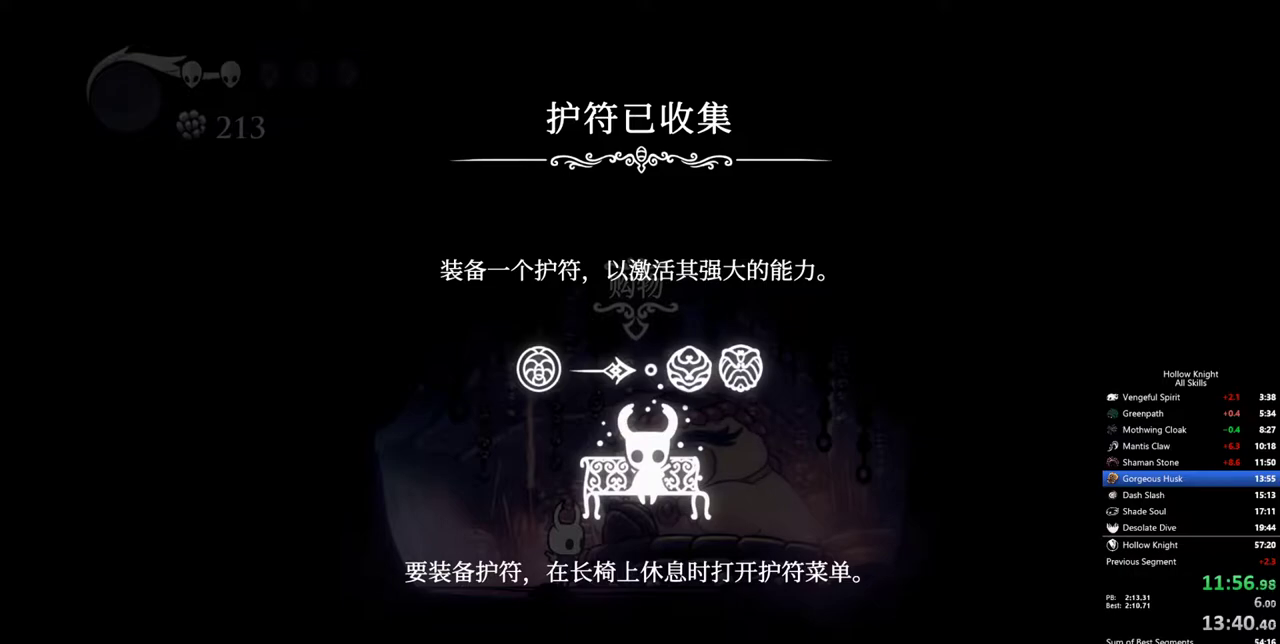
{"keys": ["jump", "left"], "events": [[33, "jump", "down"], [83, "jump", "up"], [83, "left", "down"], [133, "left", "up"], [183, "jump", "down"], [233, "jump", "up"], [233, "left", "down"], [267, "left", "up"], [317, "jump", "down"], [367, "jump", "up"], [367, "left", "down"], [417, "jump", "down"], [417, "left", "up"], [467, "jump", "up"], [500, "jump", "down"], [500, "left", "down"]]}
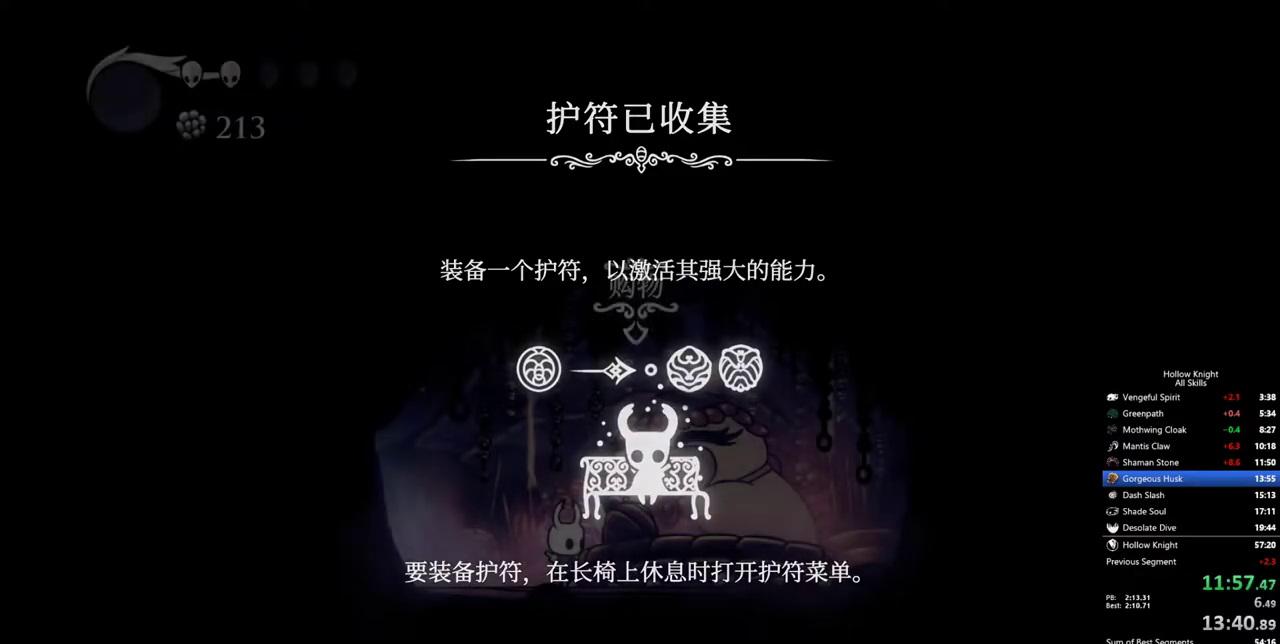
{"keys": ["dash", "left"], "events": [[50, "left", "up"], [100, "jump", "up"], [150, "jump", "down"], [150, "left", "down"], [200, "jump", "up"], [200, "left", "up"], [283, "jump", "down"], [333, "jump", "up"], [383, "left", "down"], [483, "dash", "down"]]}
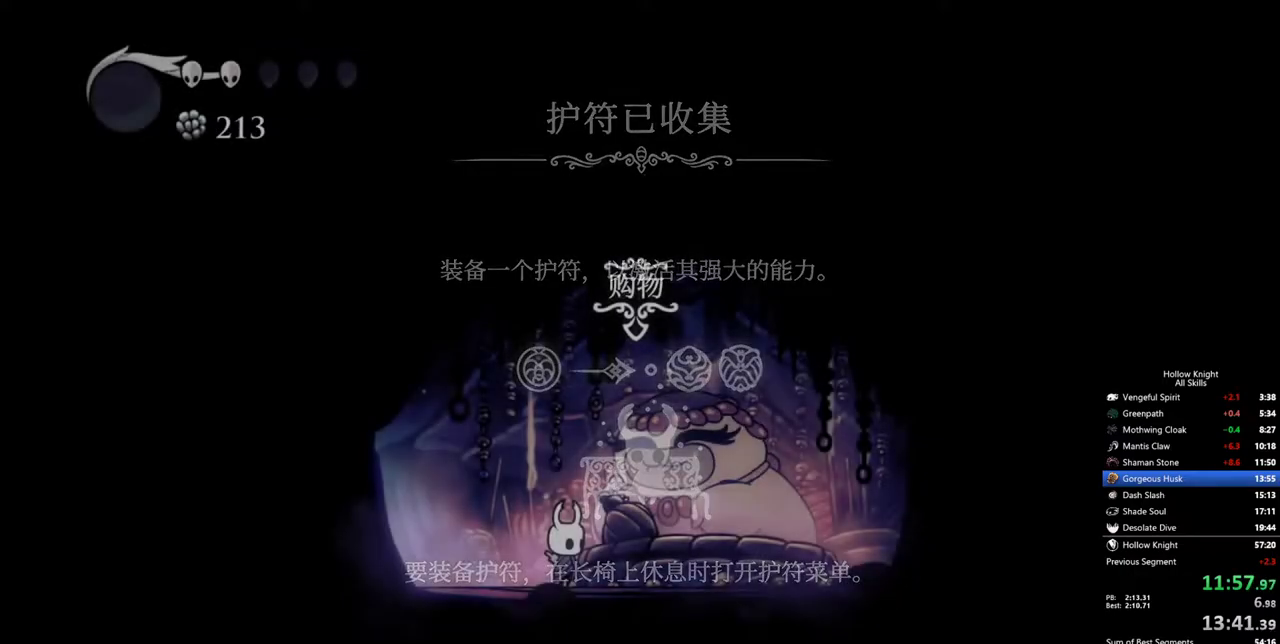
{"keys": ["dash", "left"], "events": [[17, "dash", "up"], [117, "dash", "down"], [167, "dash", "up"], [217, "dash", "down"], [300, "dash", "up"], [350, "dash", "down"], [400, "dash", "up"], [500, "dash", "down"]]}
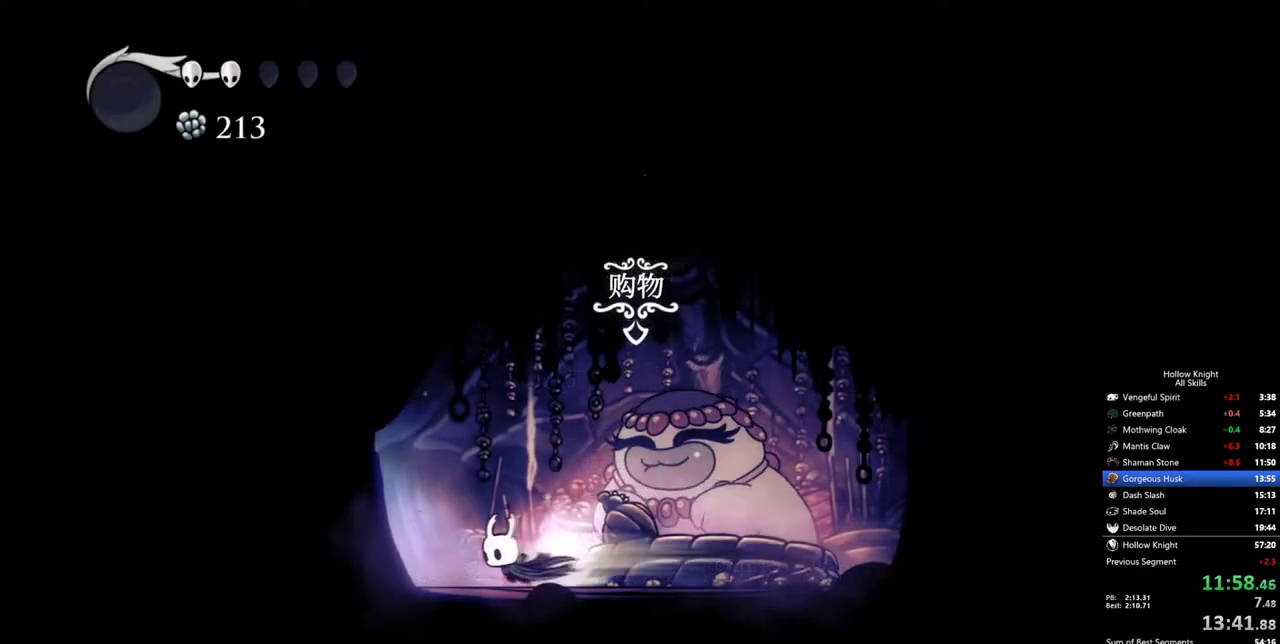
{"keys": [], "events": [[33, "dash", "up"], [133, "dash", "down"], [233, "dash", "up"], [367, "left", "up"]]}
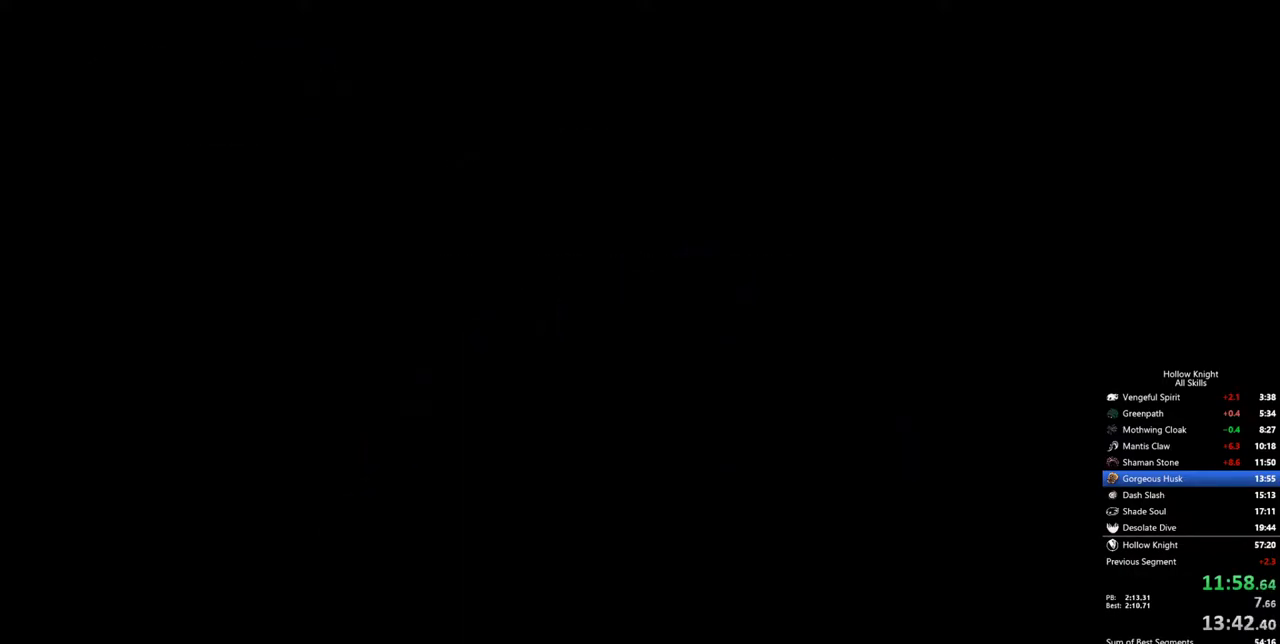
{"keys": [], "events": []}
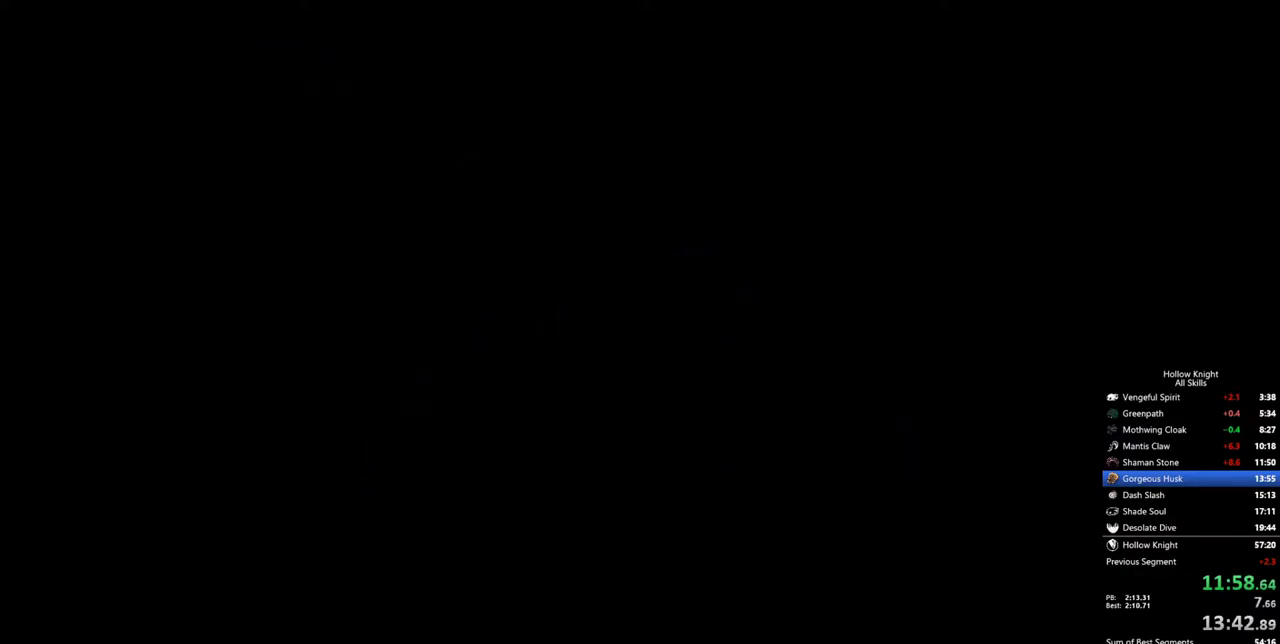
{"keys": [], "events": []}
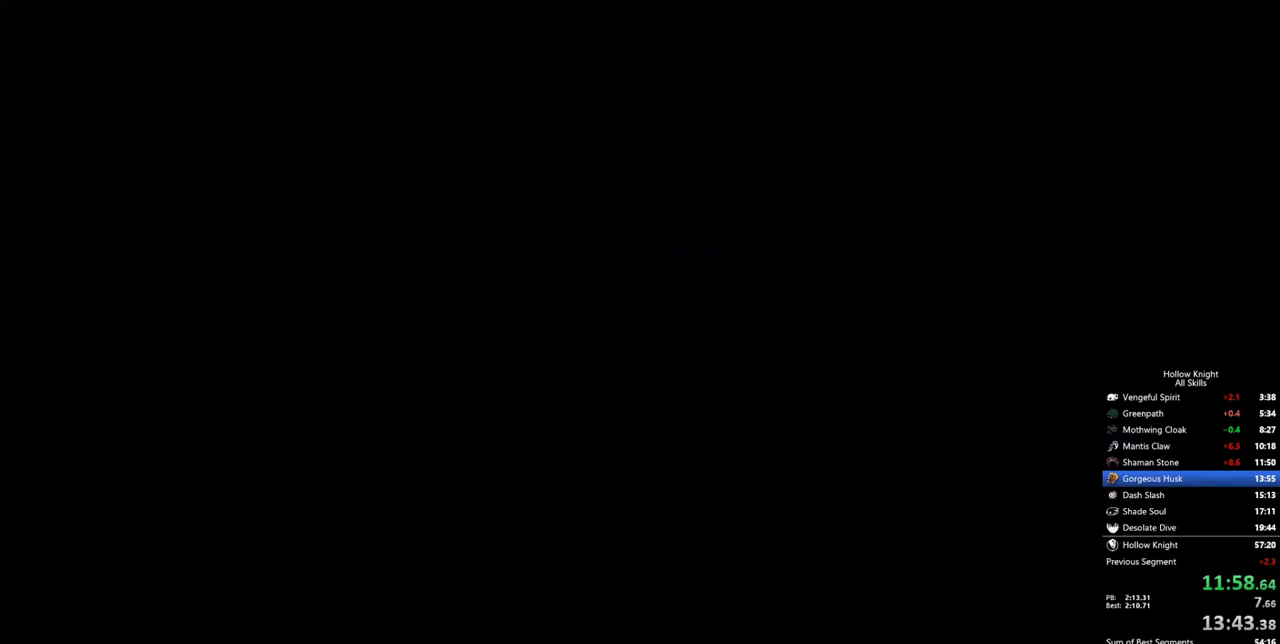
{"keys": [], "events": []}
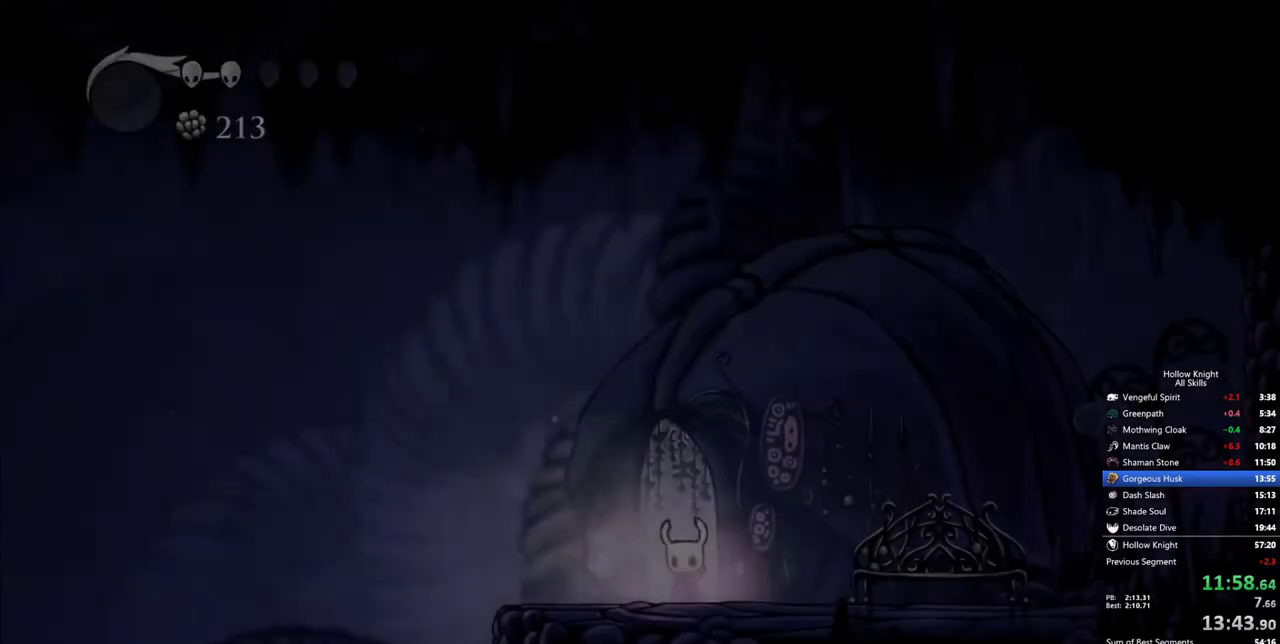
{"keys": ["right"], "events": [[283, "right", "down"], [333, "dash", "down"], [383, "dash", "up"]]}
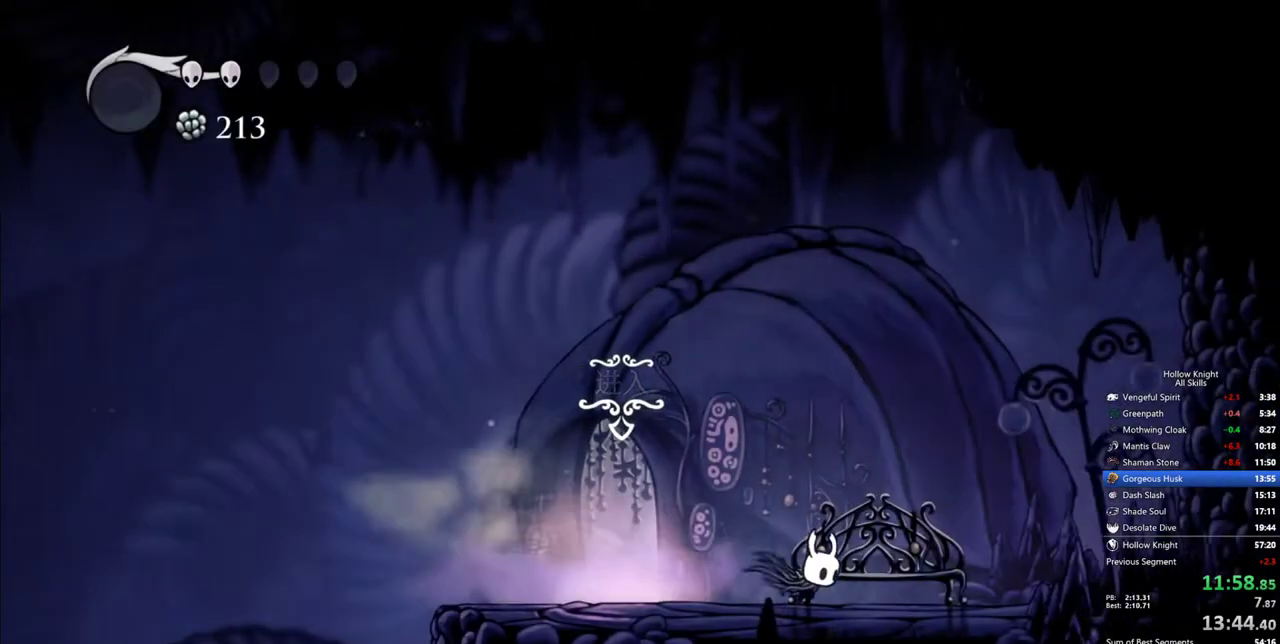
{"keys": [], "events": [[67, "down", "down"], [67, "right", "up"], [167, "down", "up"], [250, "down", "down"], [350, "down", "up"], [450, "down", "down"], [500, "down", "up"]]}
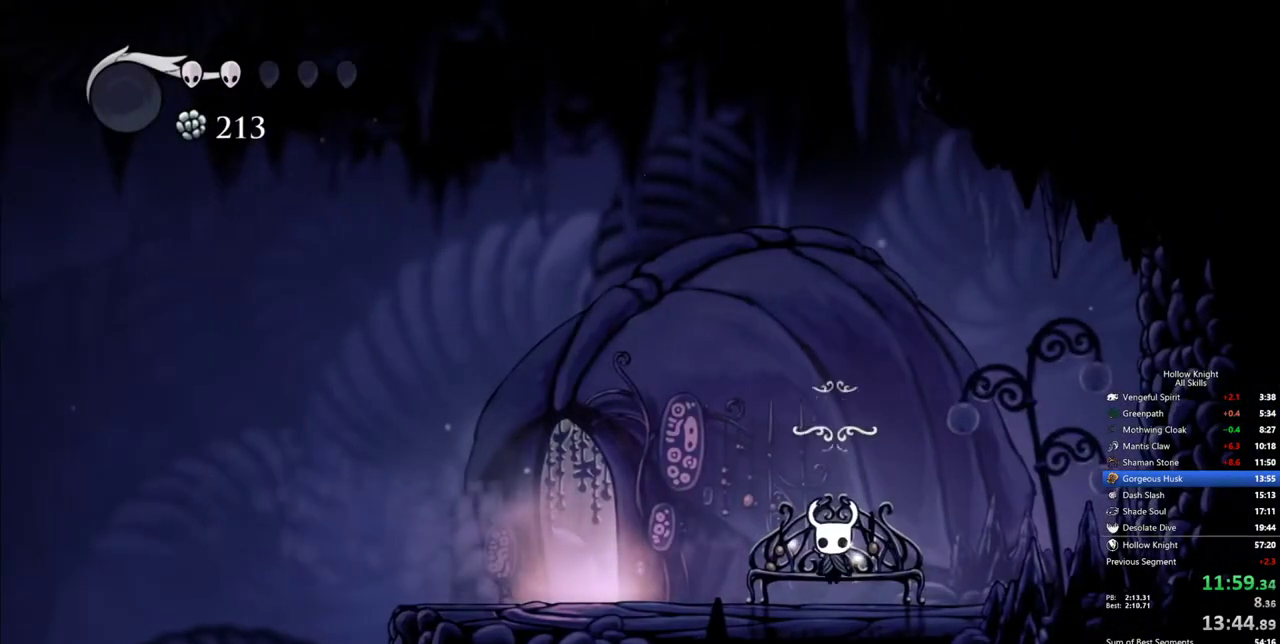
{"keys": [], "events": [[83, "left", "down"], [183, "left", "up"], [267, "left", "down"], [317, "left", "up"], [417, "left", "down"], [500, "left", "up"]]}
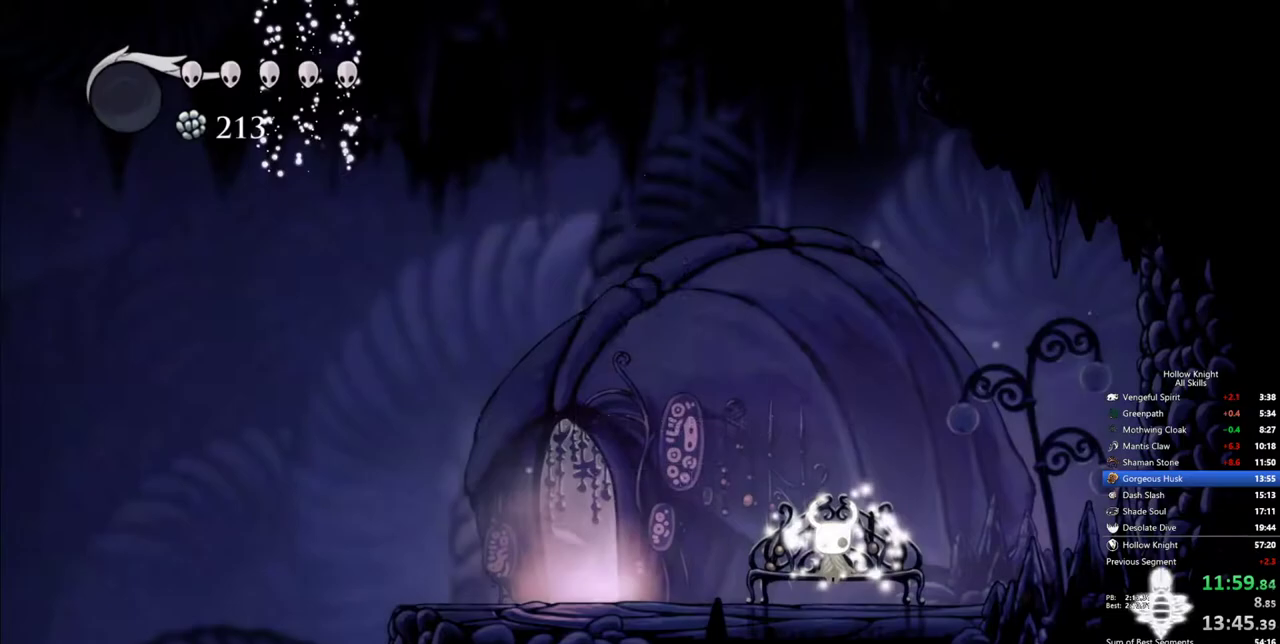
{"keys": [], "events": [[100, "left", "down"], [150, "left", "up"], [250, "left", "down"], [333, "left", "up"], [433, "left", "down"], [483, "left", "up"]]}
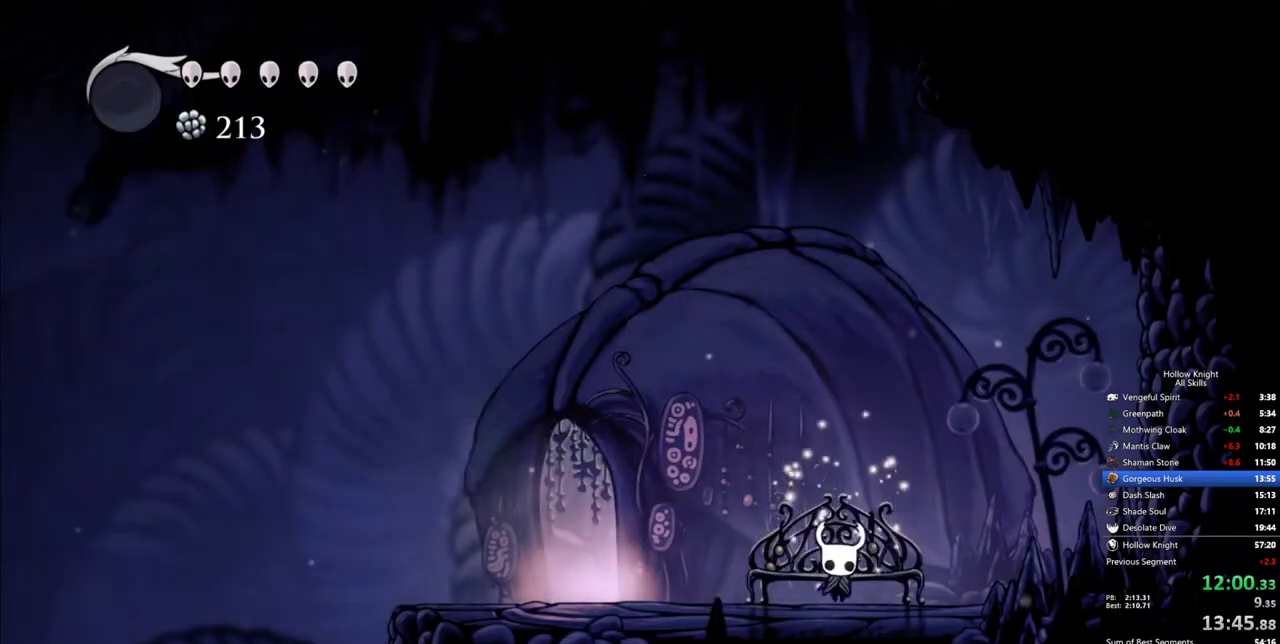
{"keys": ["left"], "events": [[17, "left", "down"], [300, "dash", "down"], [450, "dash", "up"]]}
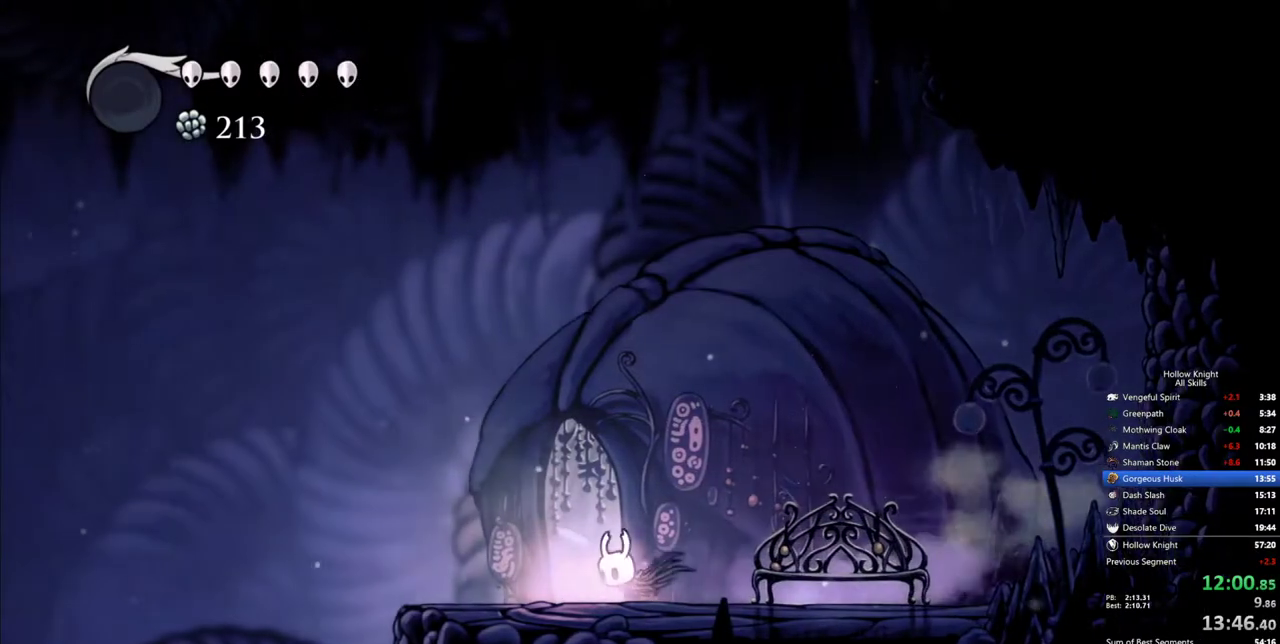
{"keys": ["dash", "left"], "events": [[417, "dash", "down"]]}
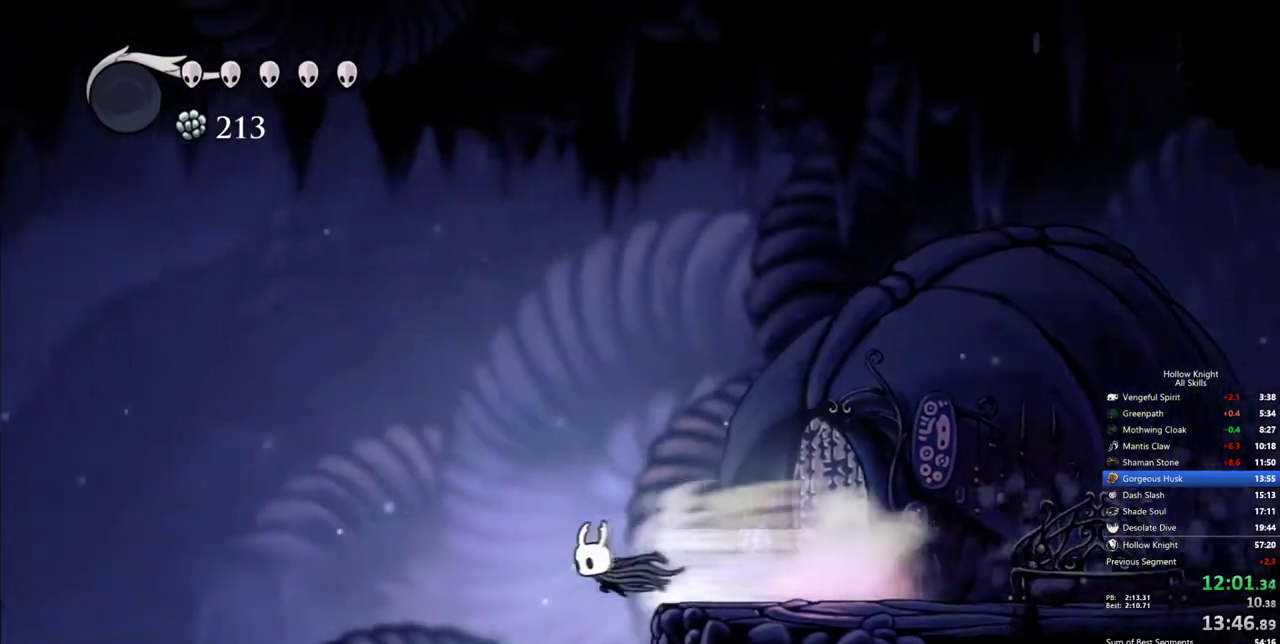
{"keys": ["dash", "left"], "events": [[17, "dash", "up"], [483, "dash", "down"]]}
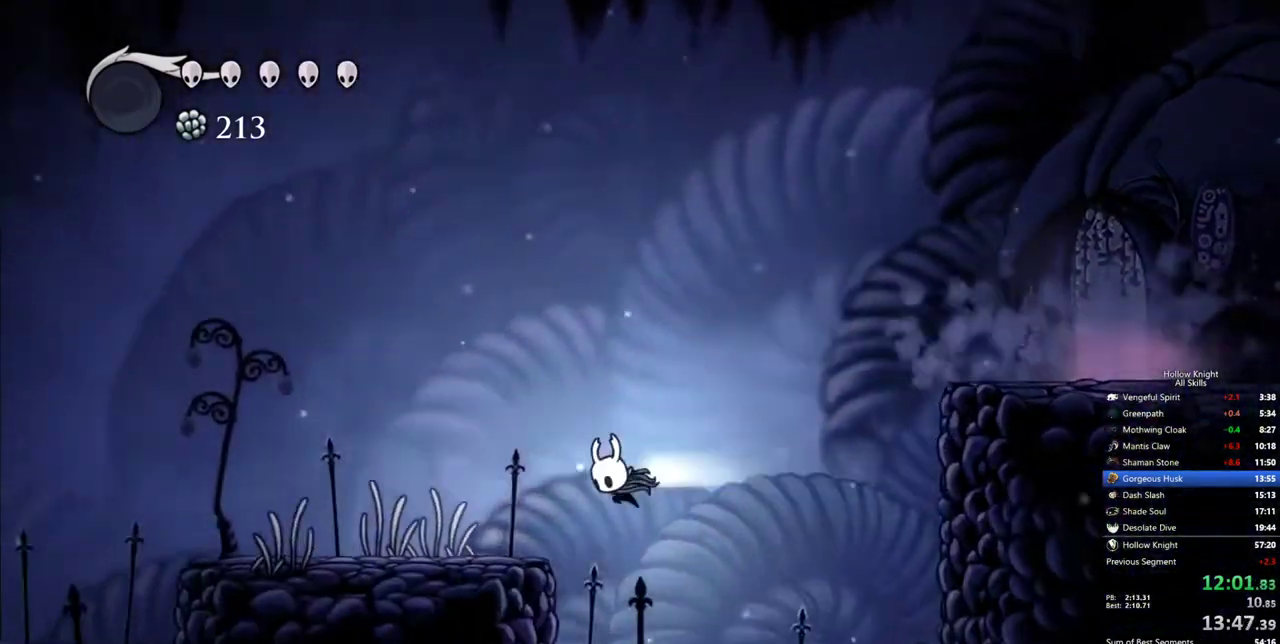
{"keys": ["left"], "events": [[117, "dash", "up"]]}
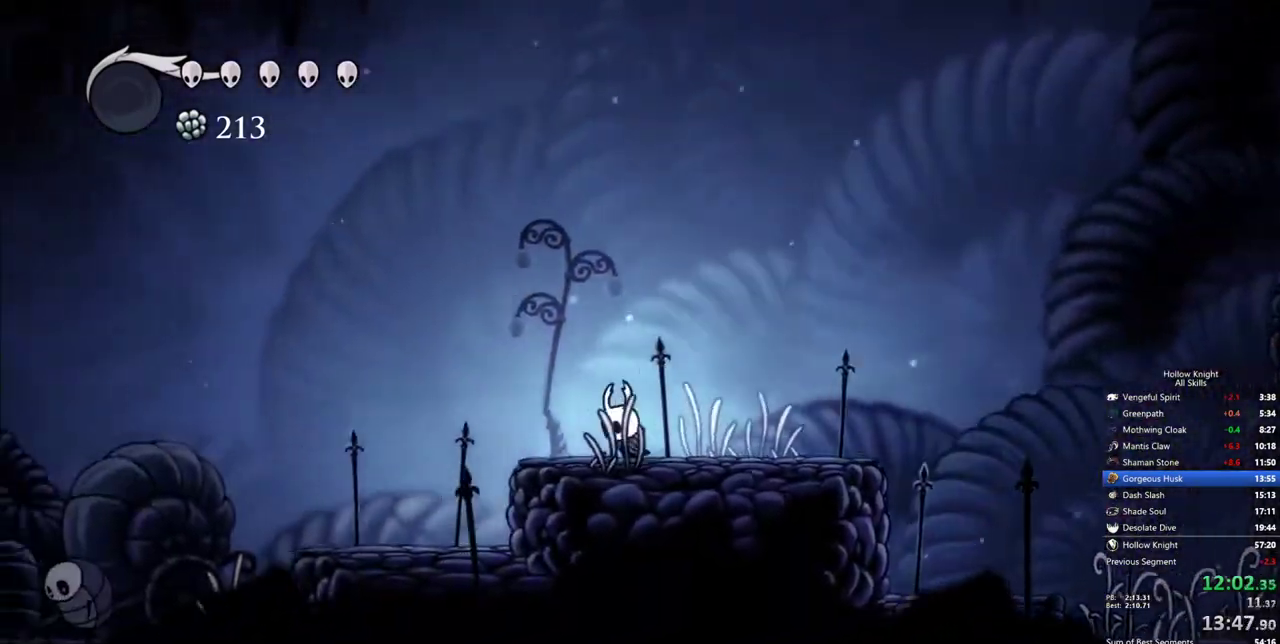
{"keys": ["left"], "events": [[83, "dash", "down"], [267, "dash", "up"]]}
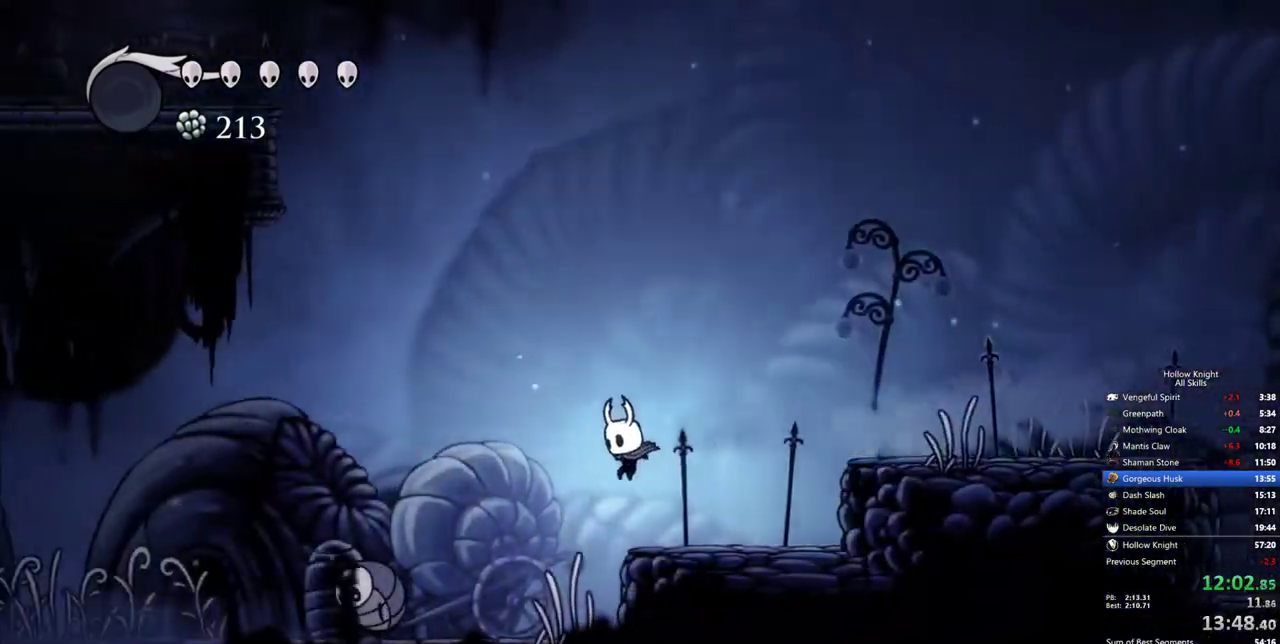
{"keys": [], "events": [[333, "dash", "down"], [433, "dash", "up"], [433, "left", "up"]]}
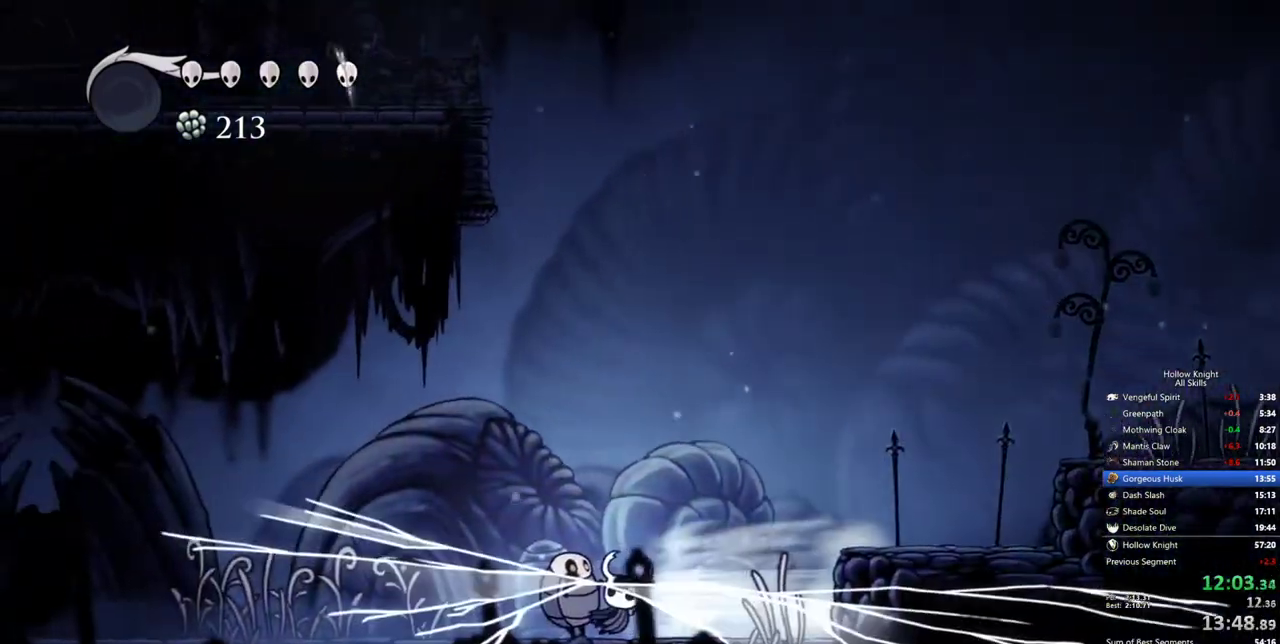
{"keys": ["right"], "events": [[450, "right", "down"]]}
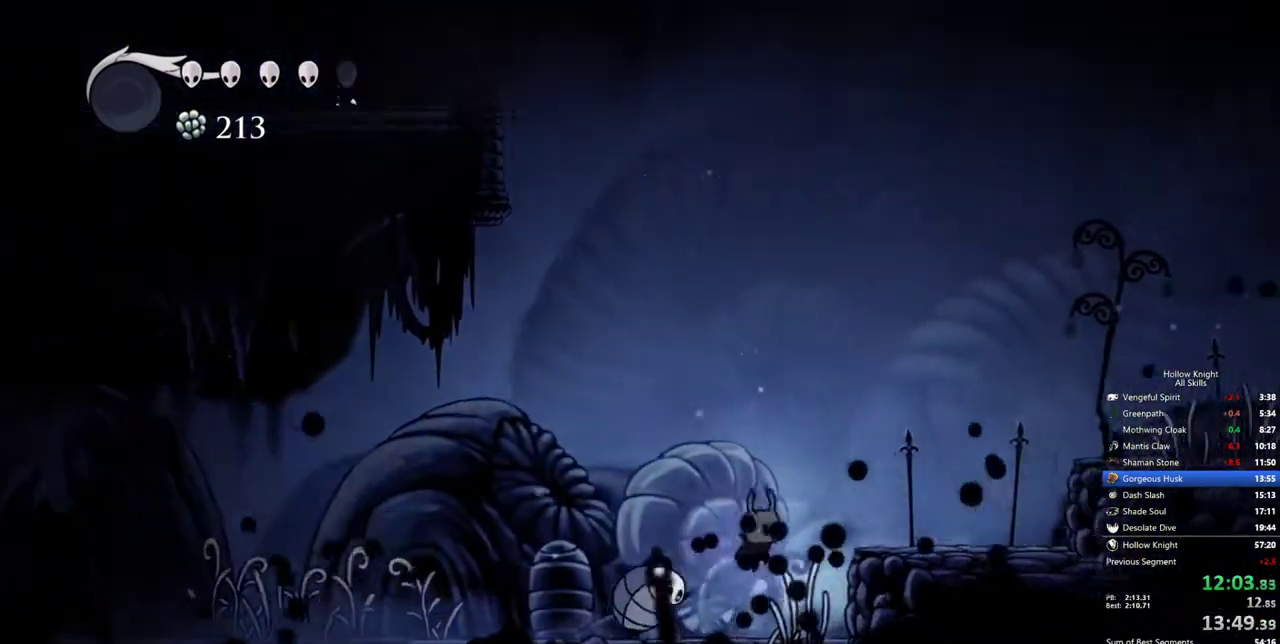
{"keys": [], "events": [[133, "right", "up"]]}